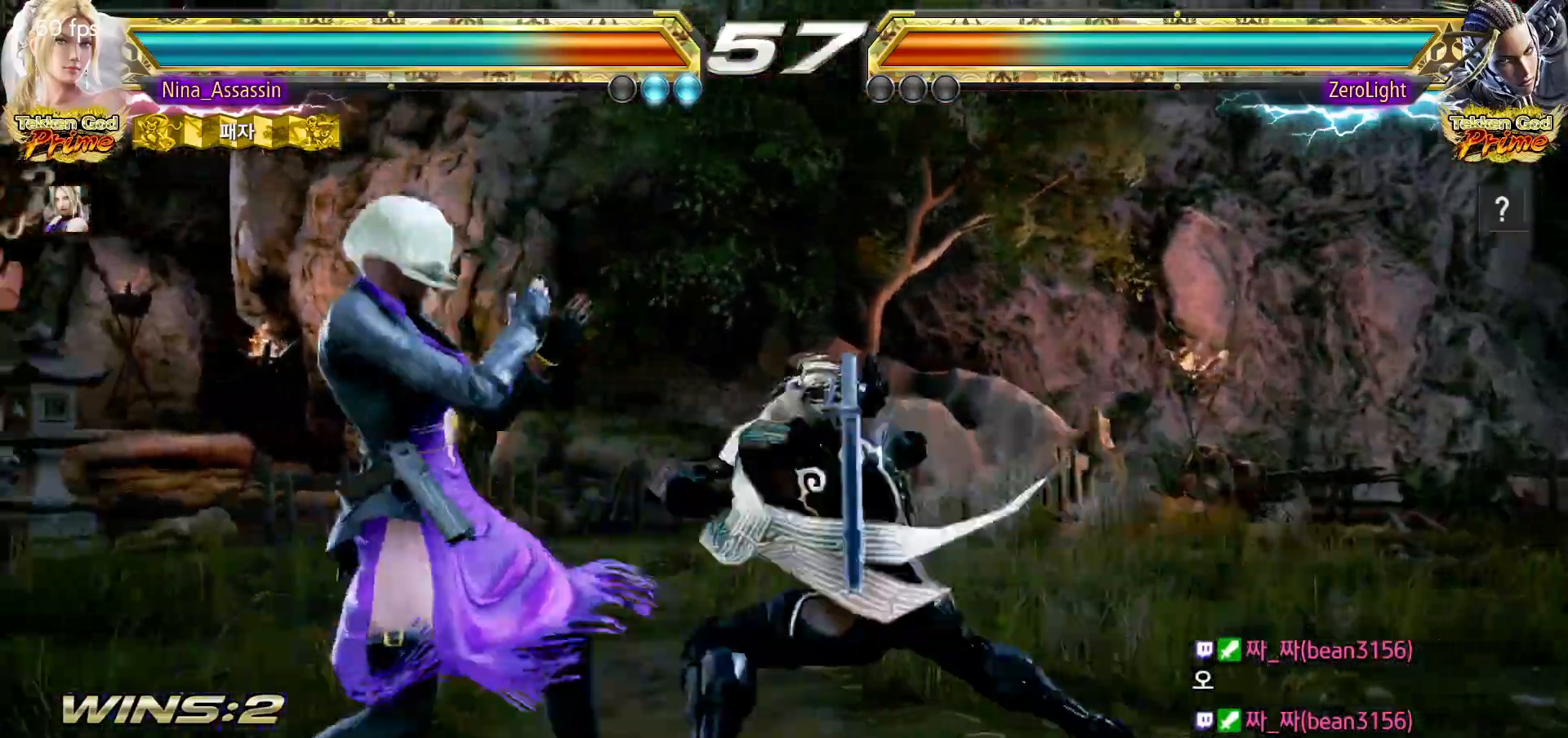
Gameplay with a controller (arcade stick); each line is a JSON object with the inputs held at the frame after it (dt_ms = milliseconds from this image to that frame). "events" lists button and stick changes between this image and that frame as [ms after this image, input, new state], when the widget could be followed in between. Not read: L3 R3.
{"dt_ms": 500, "buttons": [], "left_stick": "left", "events": [[50, "left_stick", "down-left"], [267, "left_stick", "left"]]}
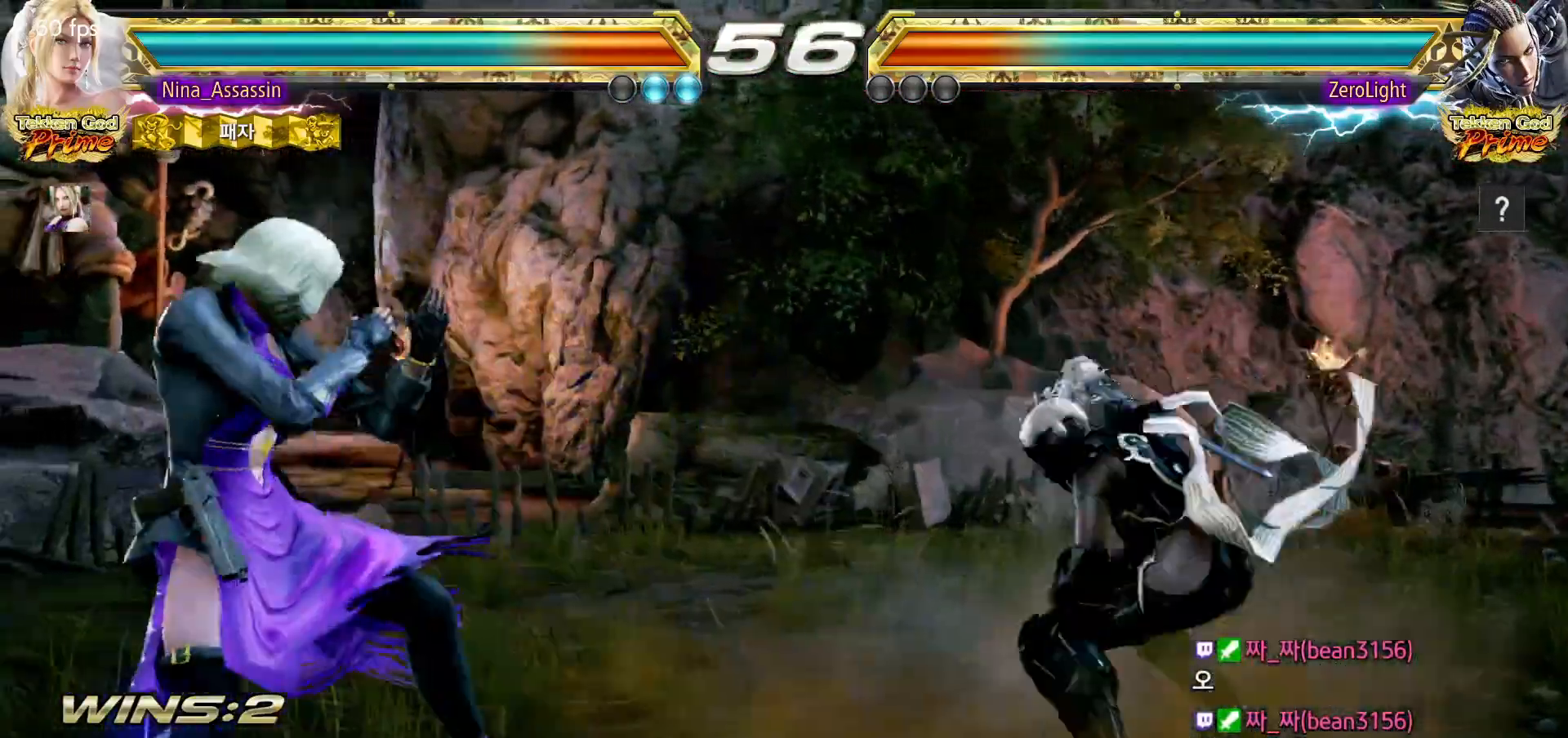
{"dt_ms": 500, "buttons": [], "left_stick": "center", "events": [[333, "left_stick", "down-left"], [500, "left_stick", "center"]]}
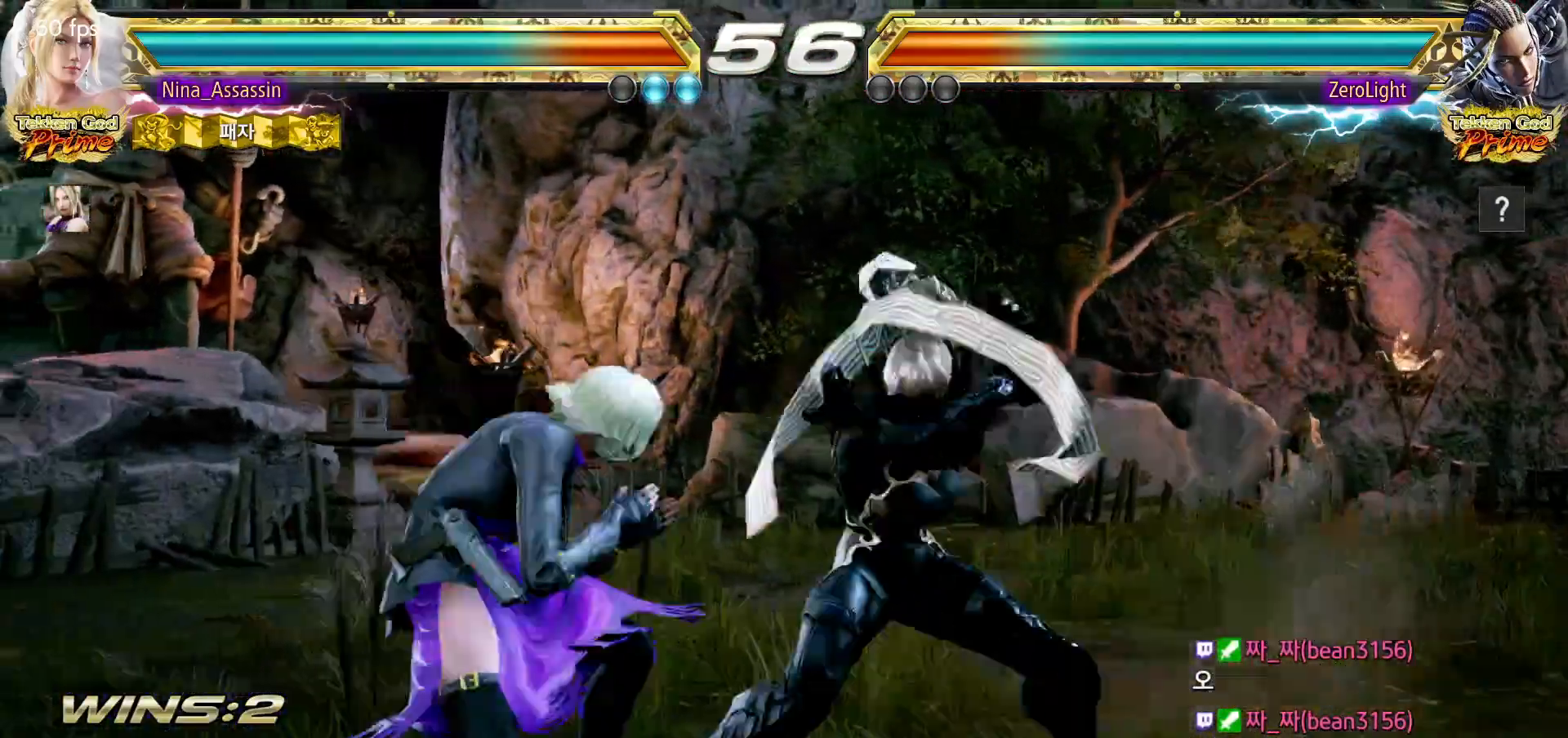
{"dt_ms": 500, "buttons": [], "left_stick": "down-left", "events": [[33, "left_stick", "left"], [367, "left_stick", "down-left"]]}
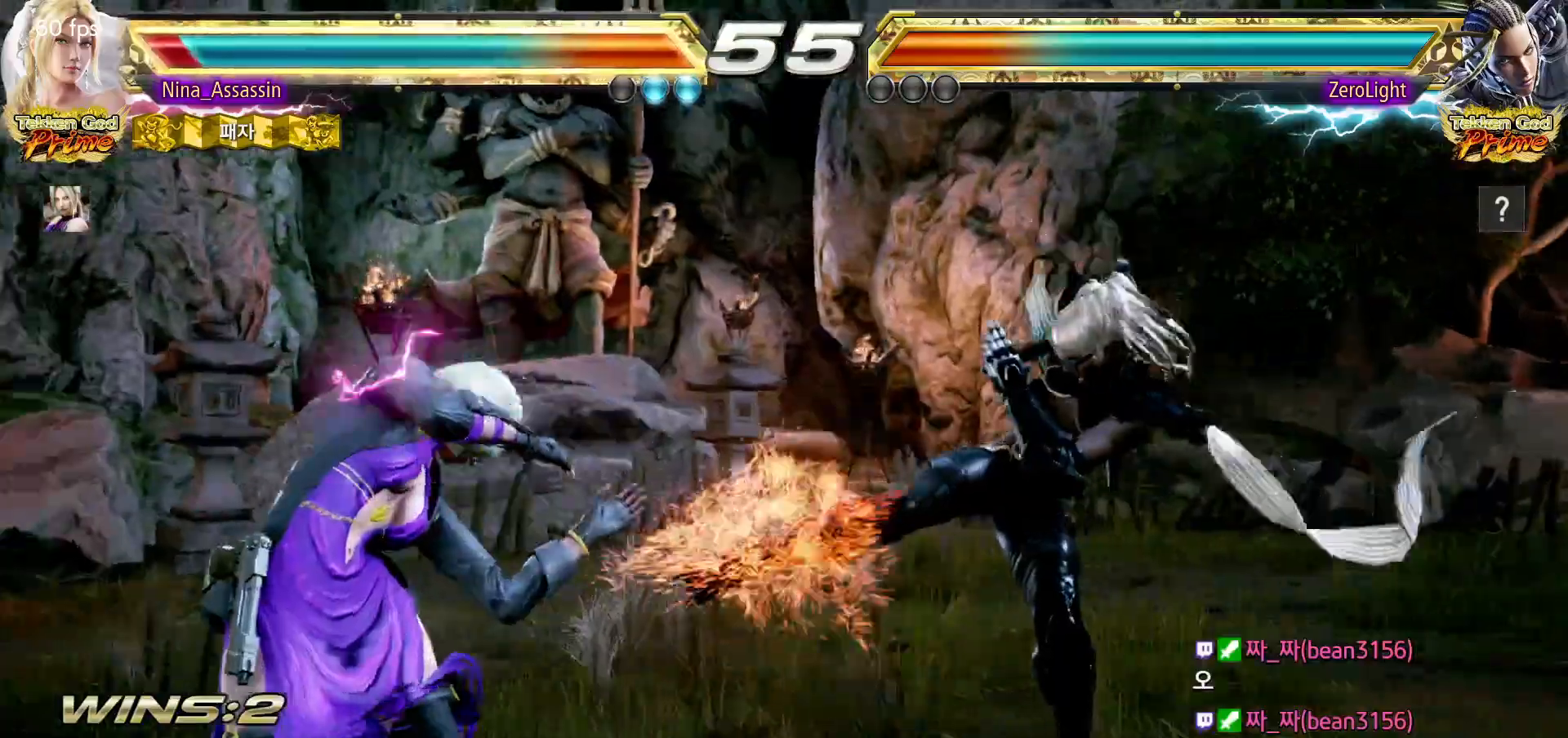
{"dt_ms": 500, "buttons": [], "left_stick": "center", "events": [[183, "left_stick", "center"], [333, "left_stick", "up"], [383, "left_stick", "center"]]}
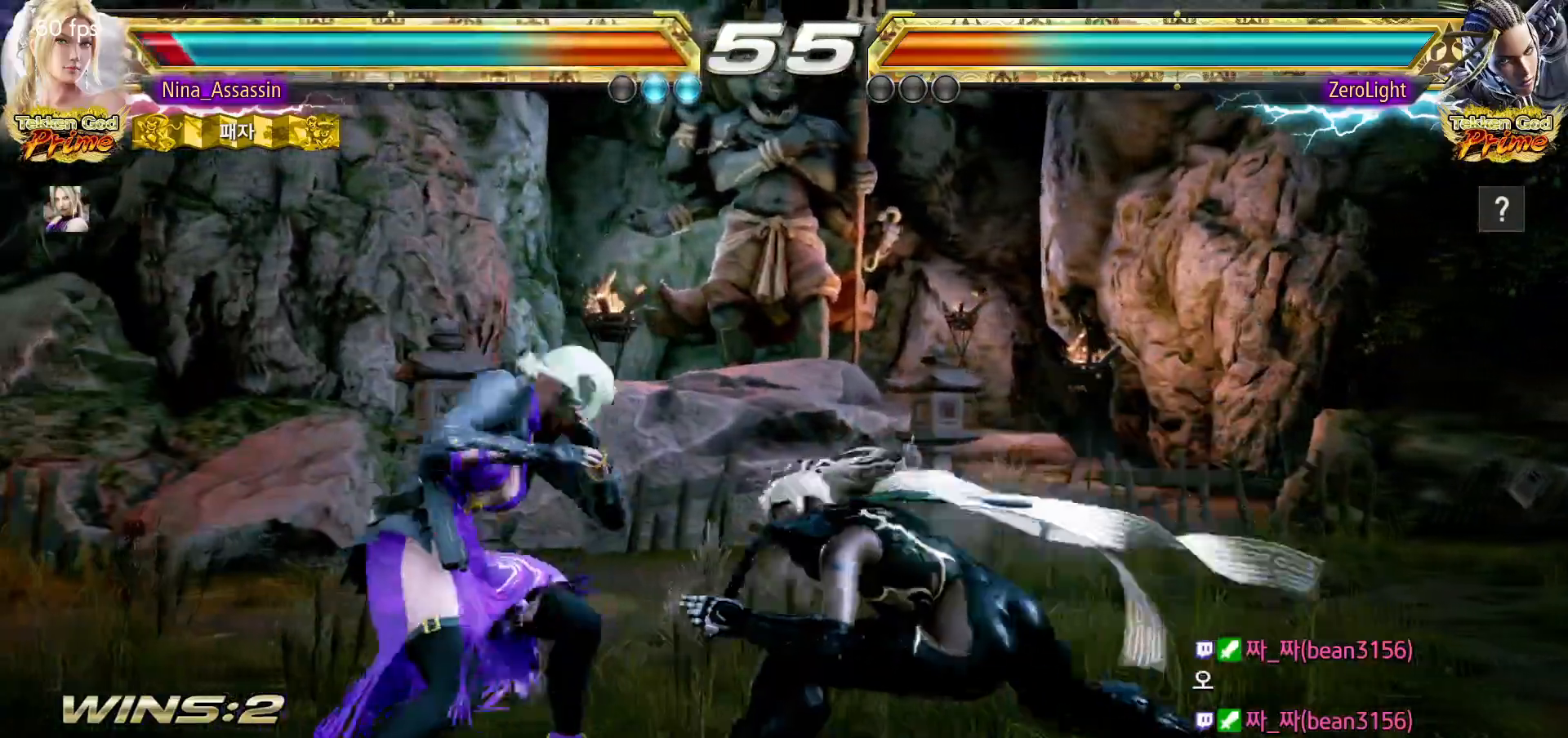
{"dt_ms": 500, "buttons": [], "left_stick": "left", "events": [[67, "TRIANGLE", "down"], [133, "TRIANGLE", "up"], [267, "left_stick", "left"]]}
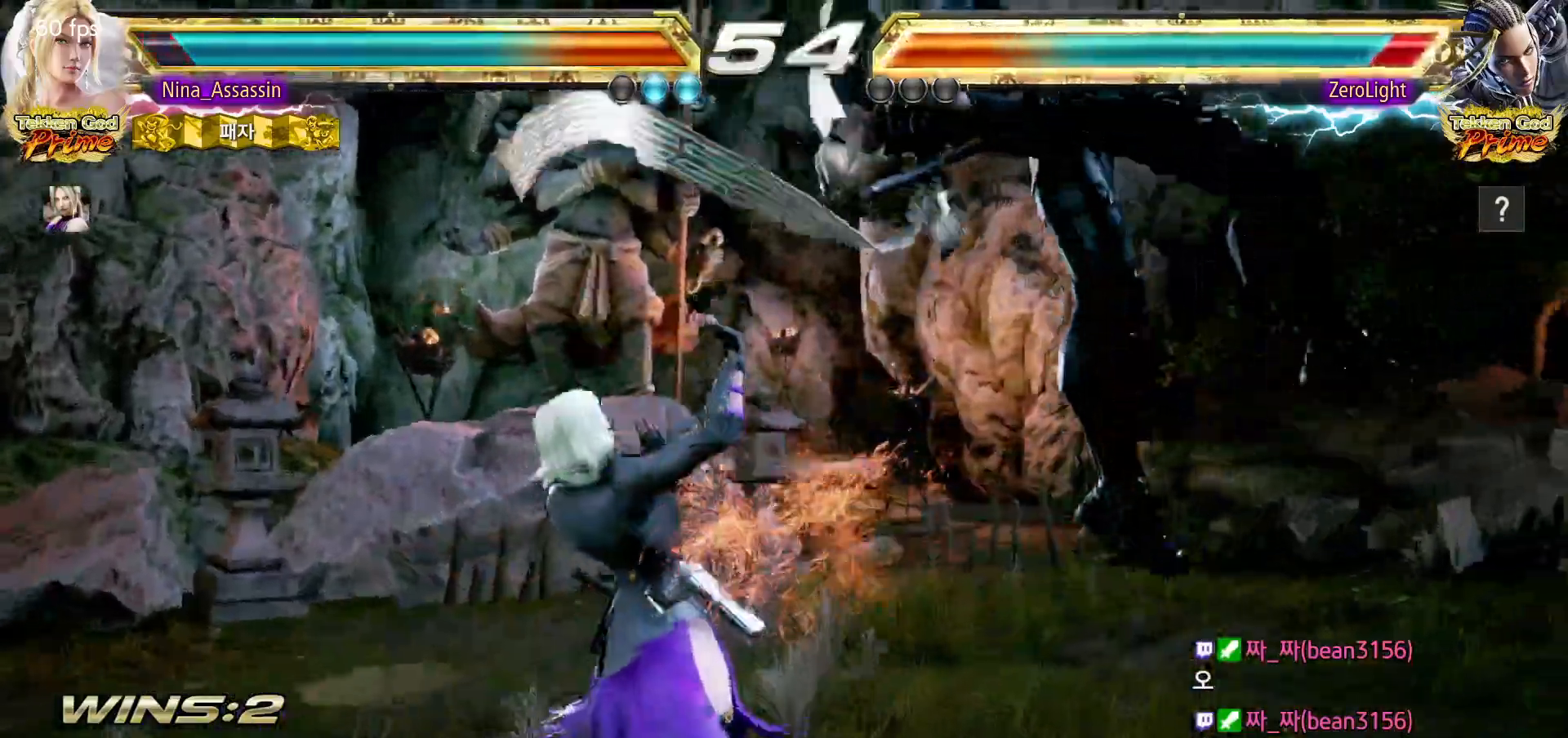
{"dt_ms": 500, "buttons": [], "left_stick": "center", "events": [[133, "left_stick", "center"], [200, "left_stick", "down-right"], [233, "CROSS", "down"], [283, "CROSS", "up"], [333, "left_stick", "center"]]}
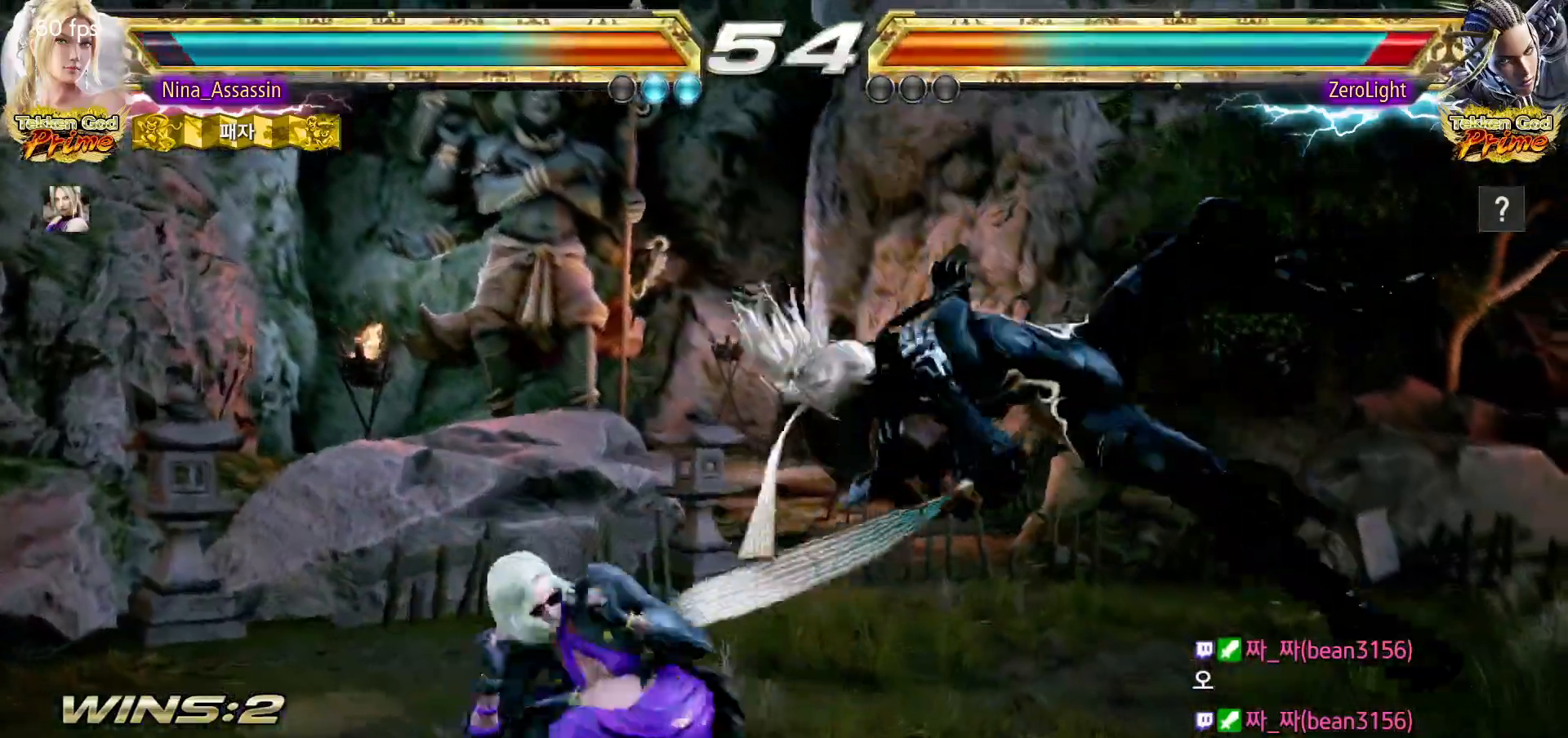
{"dt_ms": 500, "buttons": [], "left_stick": "center", "events": [[83, "TRIANGLE", "down"], [133, "TRIANGLE", "up"]]}
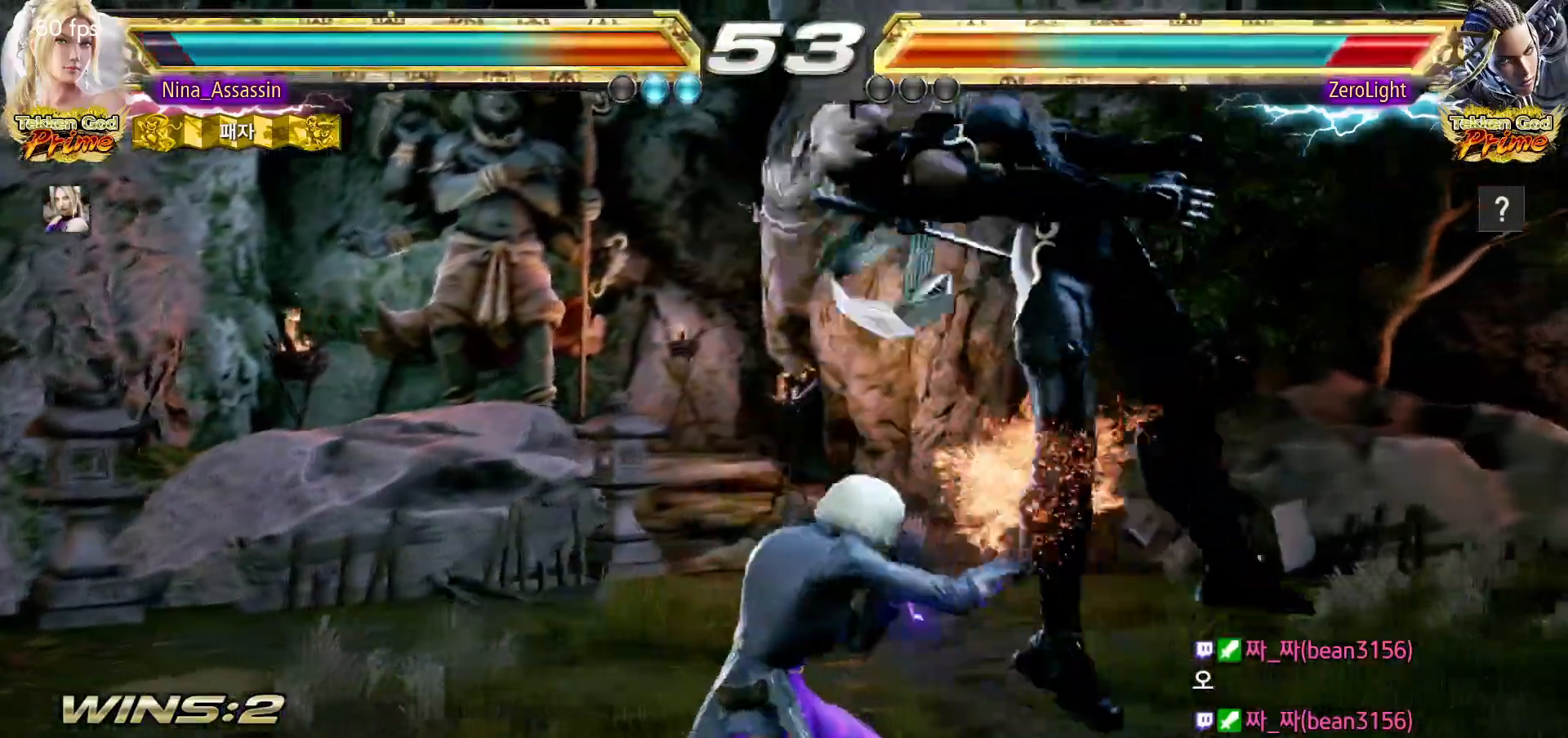
{"dt_ms": 500, "buttons": [], "left_stick": "right", "events": [[83, "left_stick", "down-right"], [133, "CROSS", "down"], [200, "CROSS", "up"], [250, "left_stick", "center"], [283, "TRIANGLE", "down"], [350, "TRIANGLE", "up"], [450, "left_stick", "right"]]}
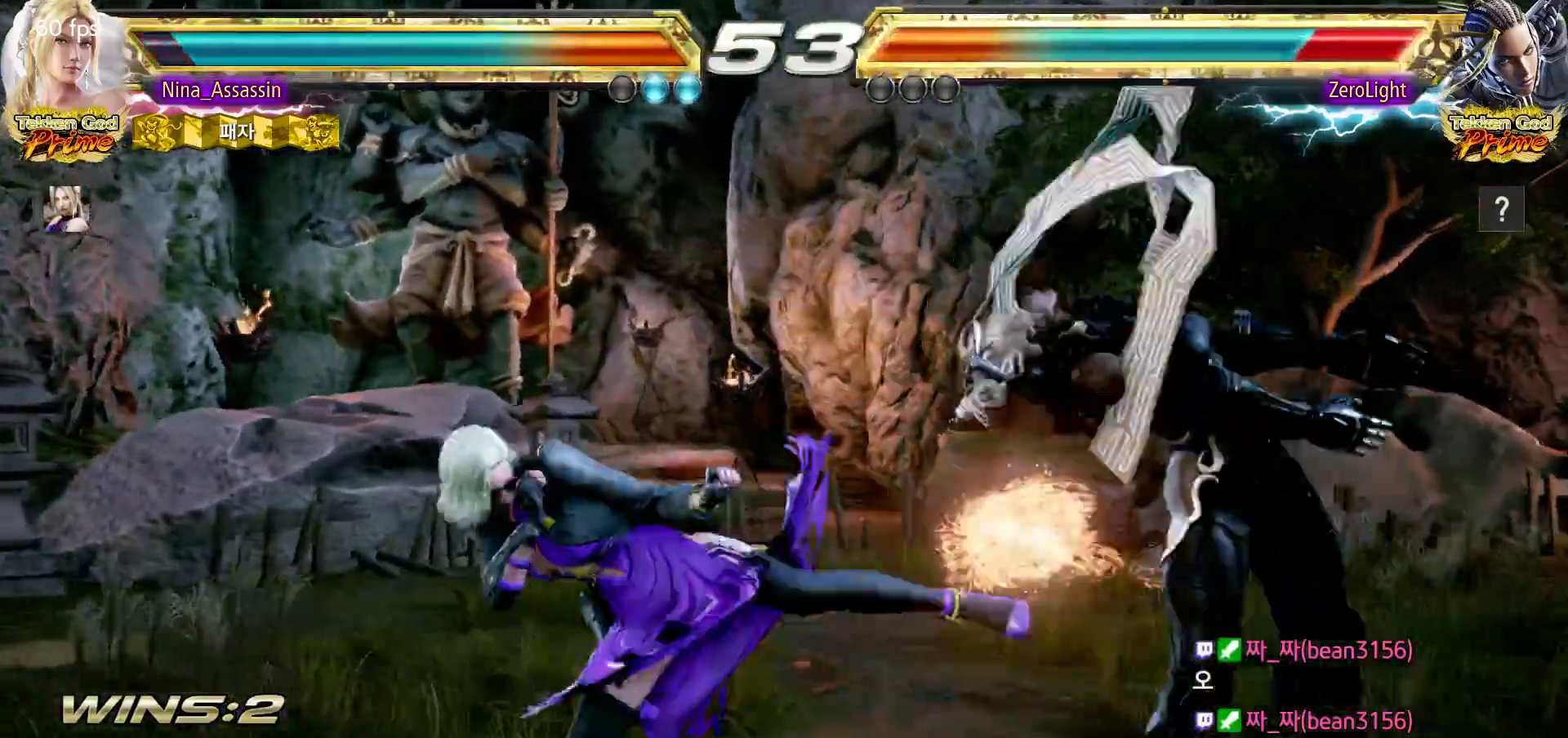
{"dt_ms": 500, "buttons": ["SQUARE"], "left_stick": "center", "events": [[383, "left_stick", "center"], [500, "SQUARE", "down"]]}
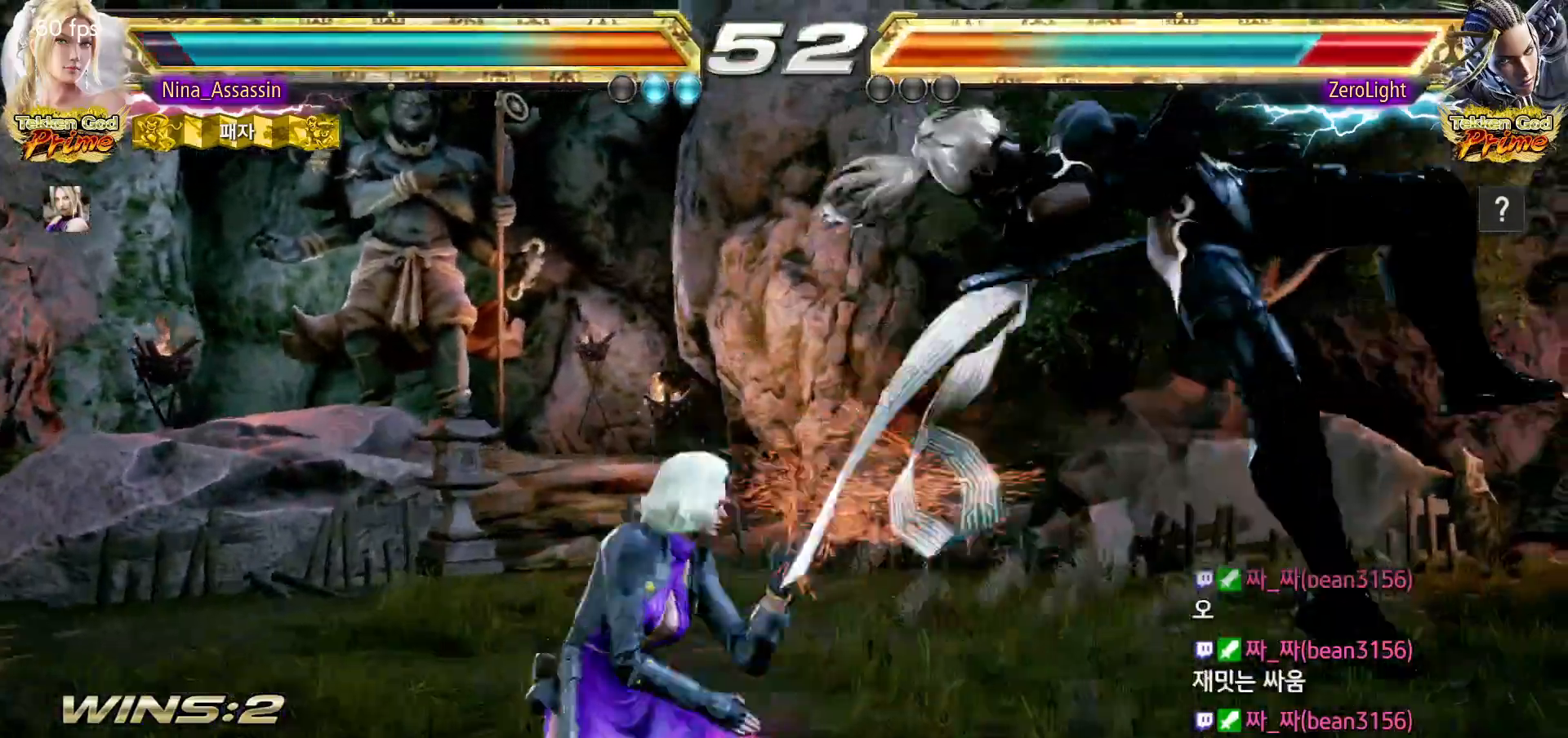
{"dt_ms": 500, "buttons": ["TRIANGLE"], "left_stick": "center", "events": [[33, "SQUARE", "up"], [167, "SQUARE", "down"], [167, "TRIANGLE", "down"], [217, "SQUARE", "up"], [217, "TRIANGLE", "up"], [350, "TRIANGLE", "down"]]}
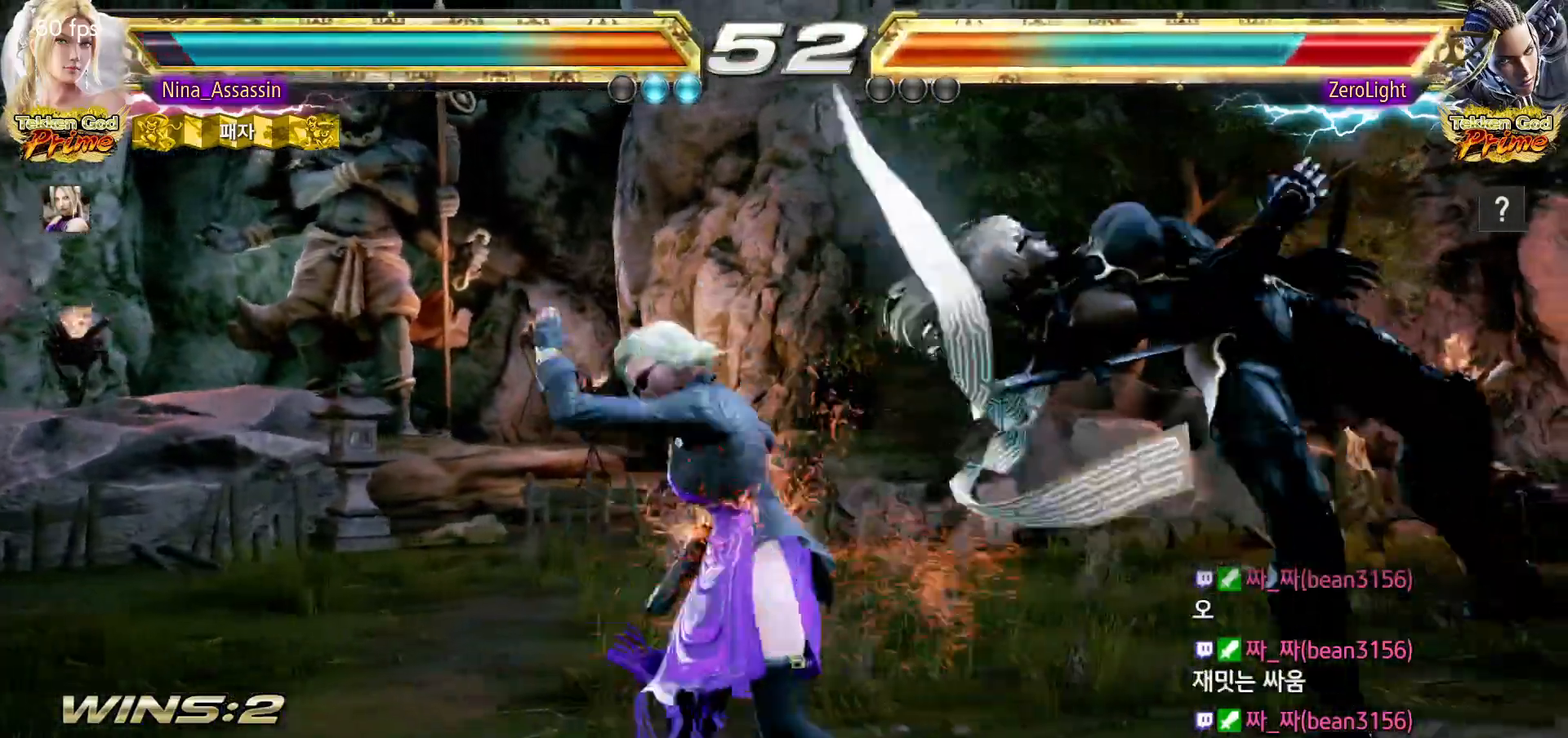
{"dt_ms": 500, "buttons": ["TRIANGLE"], "left_stick": "center", "events": [[283, "left_stick", "left"], [500, "left_stick", "center"]]}
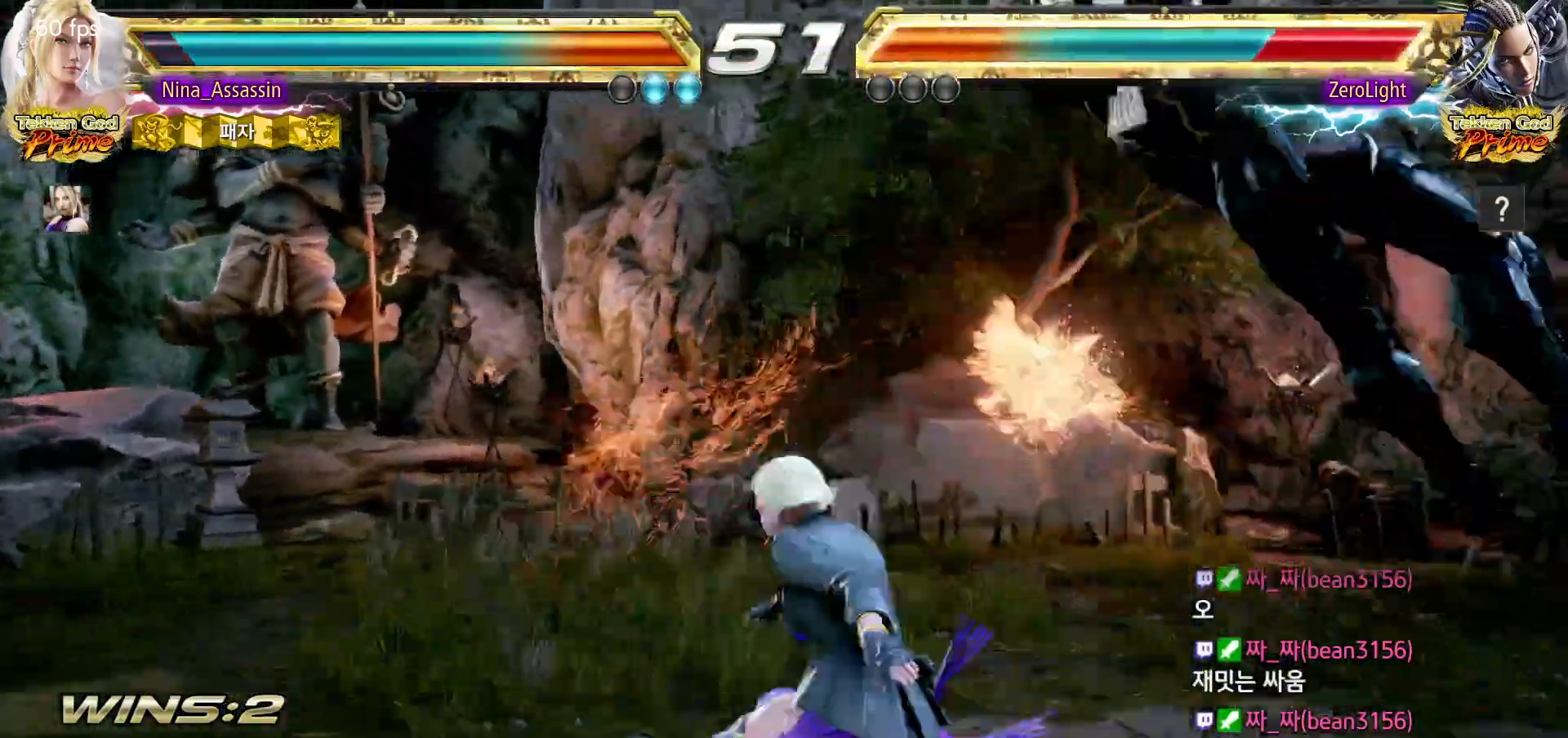
{"dt_ms": 500, "buttons": ["TRIANGLE"], "left_stick": "right", "events": [[350, "left_stick", "right"], [400, "left_stick", "center"], [483, "left_stick", "right"]]}
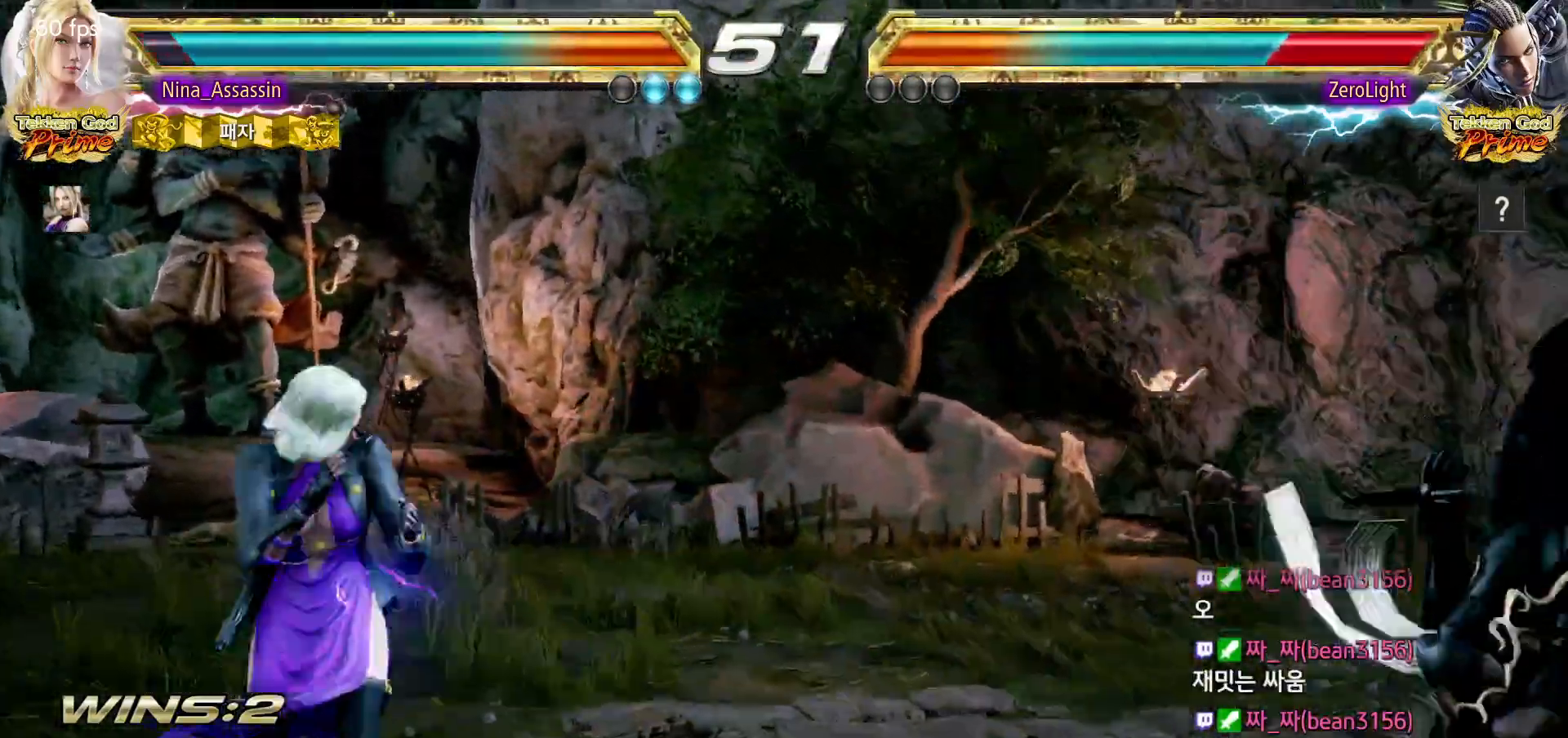
{"dt_ms": 1000, "buttons": [], "left_stick": "center", "events": [[33, "left_stick", "center"], [100, "left_stick", "right"], [117, "SQUARE", "down"], [167, "SQUARE", "up"], [167, "TRIANGLE", "up"], [200, "left_stick", "center"], [417, "left_stick", "left"], [700, "left_stick", "center"], [900, "left_stick", "right"], [950, "left_stick", "center"]]}
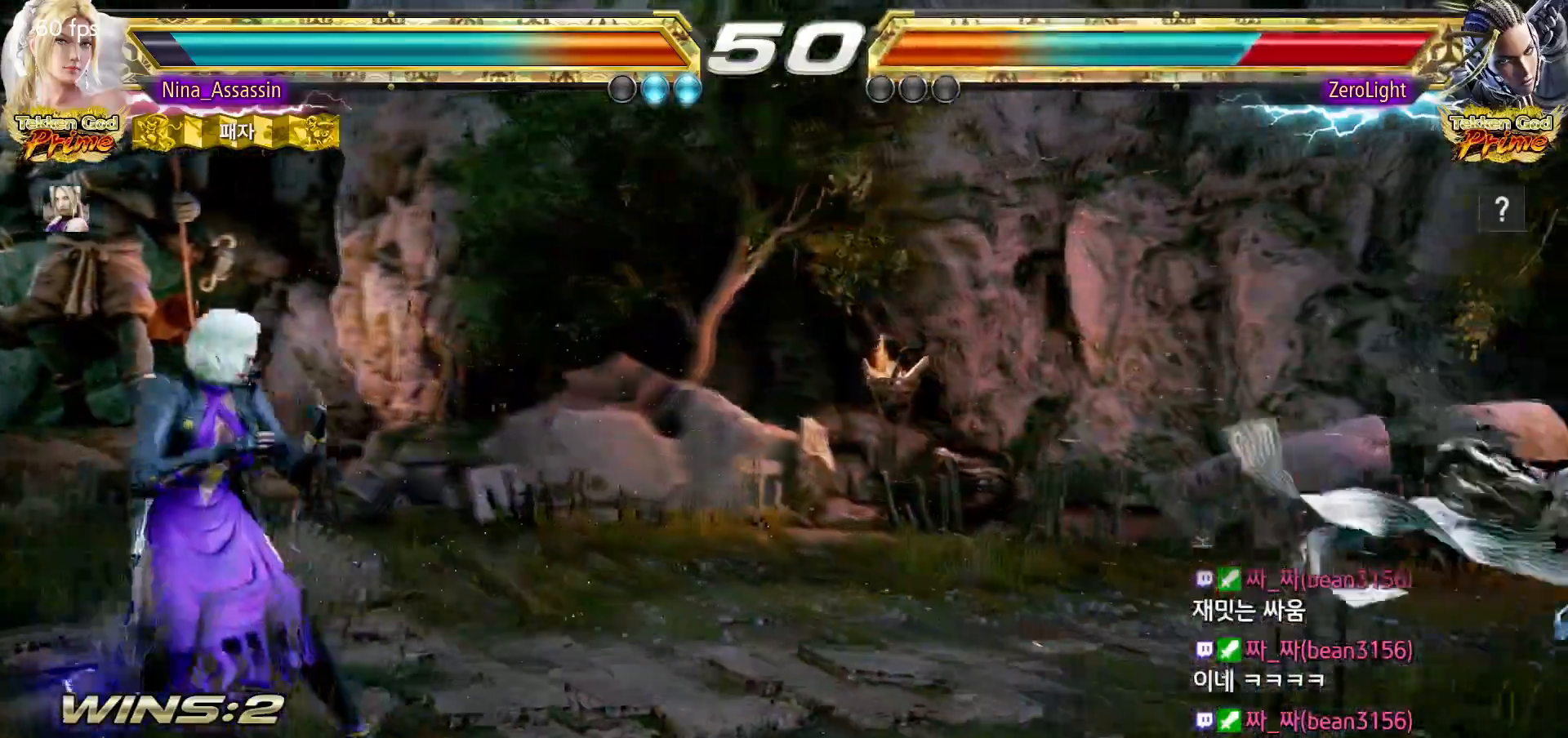
{"dt_ms": 500, "buttons": [], "left_stick": "center", "events": [[33, "left_stick", "right"], [100, "left_stick", "center"], [167, "left_stick", "right"], [367, "left_stick", "center"], [417, "left_stick", "left"], [483, "left_stick", "center"]]}
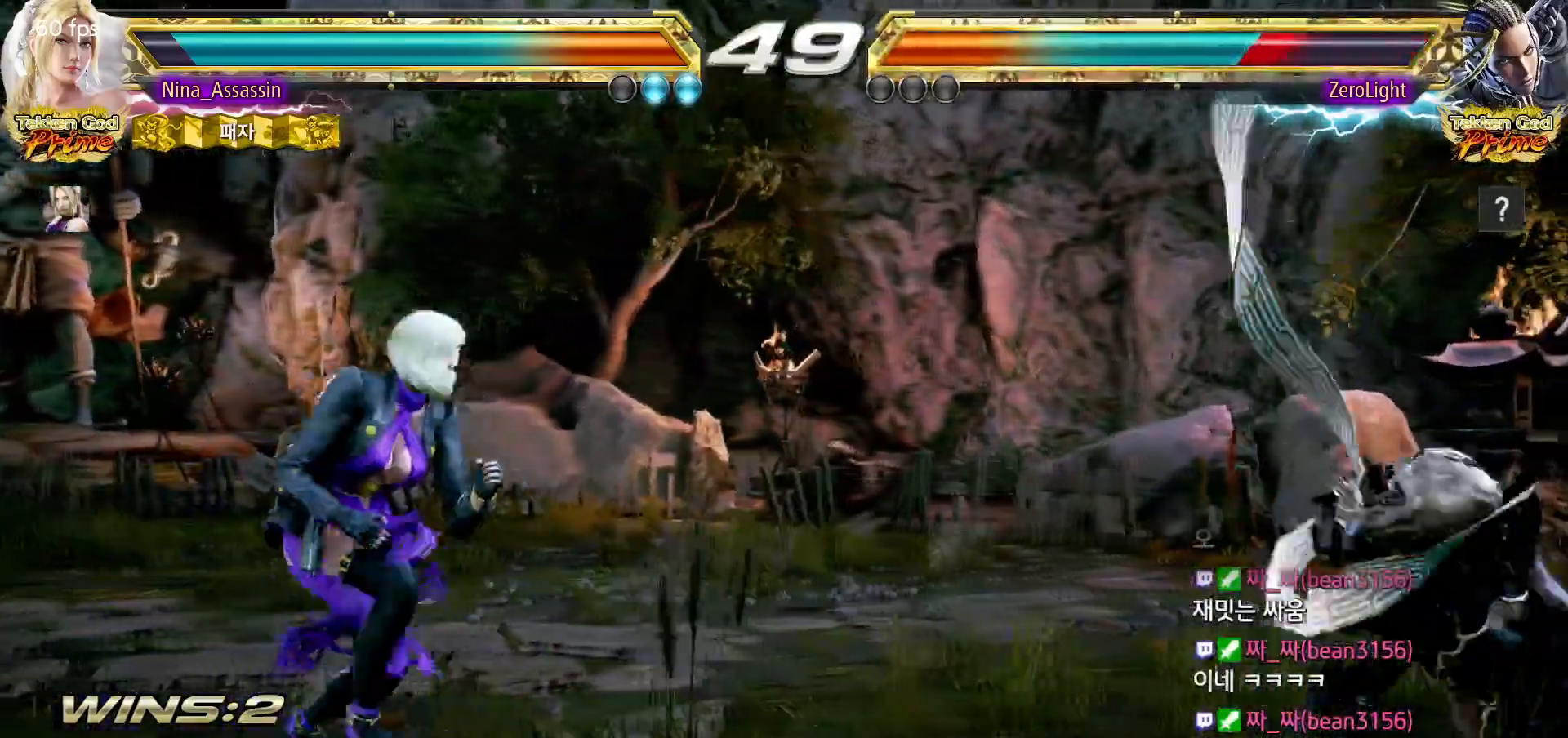
{"dt_ms": 500, "buttons": ["SQUARE", "TRIANGLE"], "left_stick": "right", "events": [[67, "left_stick", "left"], [133, "left_stick", "center"], [183, "left_stick", "right"], [233, "left_stick", "center"], [317, "left_stick", "right"], [383, "left_stick", "center"], [450, "left_stick", "right"], [483, "SQUARE", "down"], [483, "TRIANGLE", "down"]]}
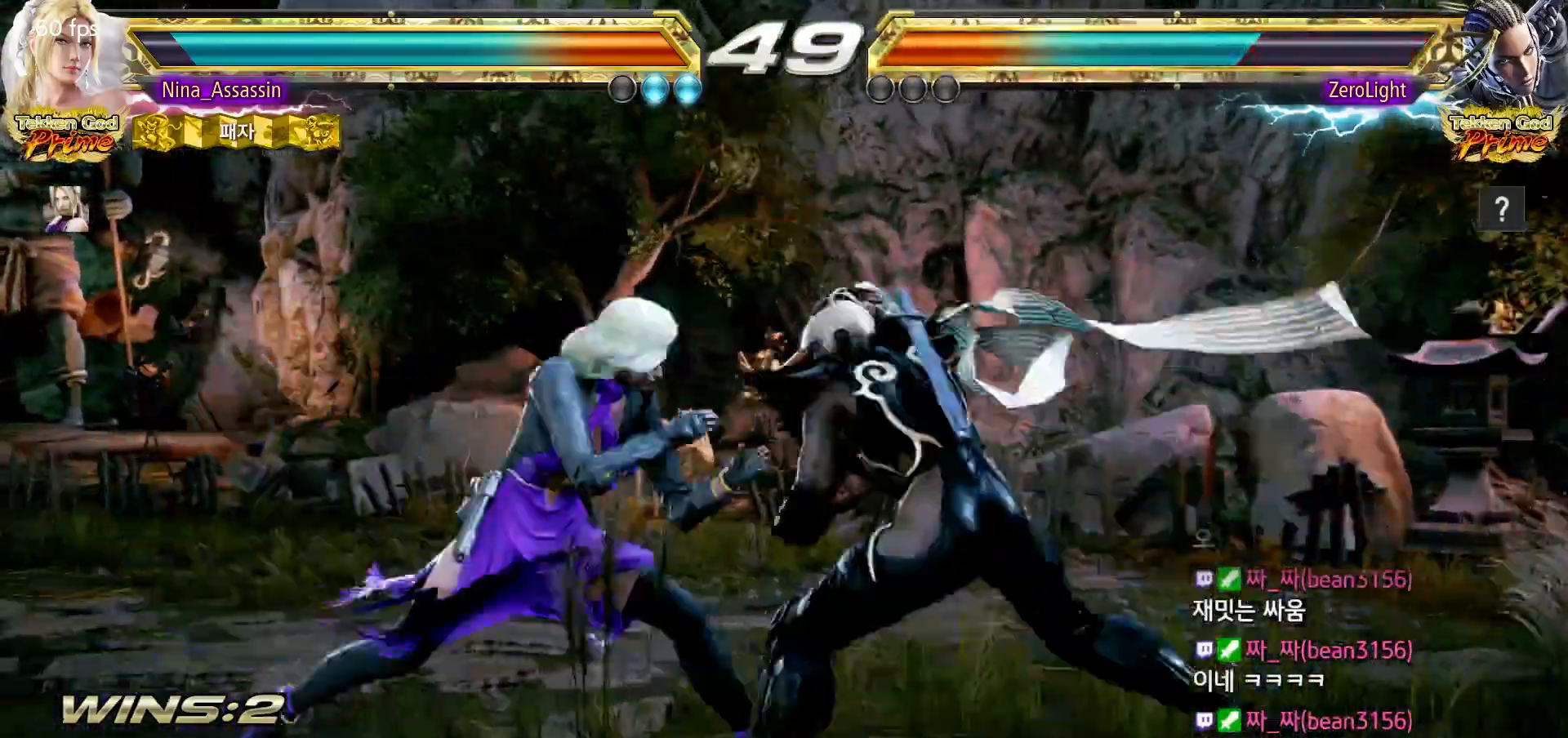
{"dt_ms": 500, "buttons": [], "left_stick": "center", "events": [[33, "SQUARE", "up"], [33, "TRIANGLE", "up"], [100, "SQUARE", "down"], [100, "TRIANGLE", "down"], [150, "SQUARE", "up"], [150, "TRIANGLE", "up"], [183, "left_stick", "center"]]}
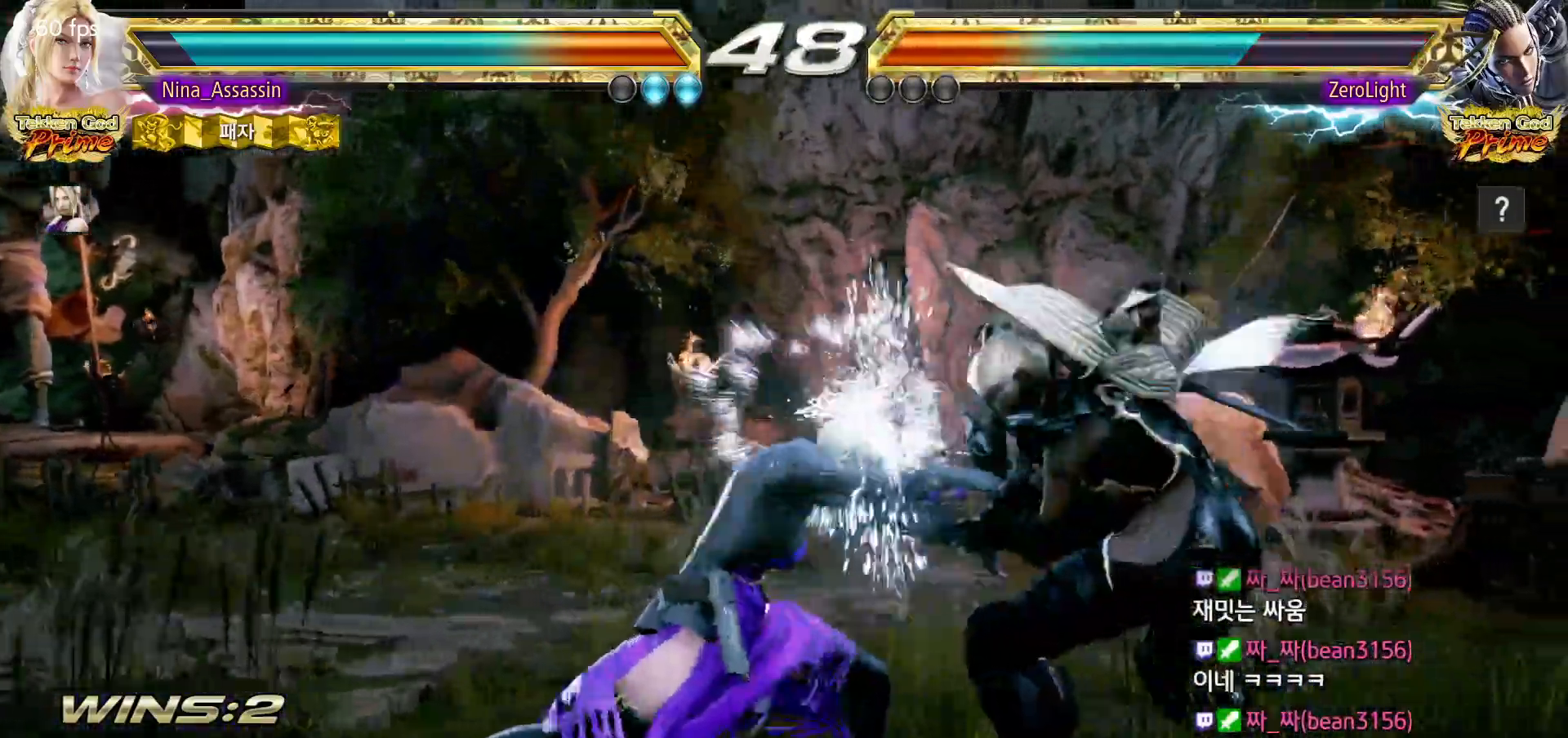
{"dt_ms": 500, "buttons": ["TRIANGLE"], "left_stick": "center", "events": [[267, "left_stick", "down-right"], [283, "SQUARE", "down"], [367, "SQUARE", "up"], [433, "TRIANGLE", "down"], [433, "left_stick", "center"]]}
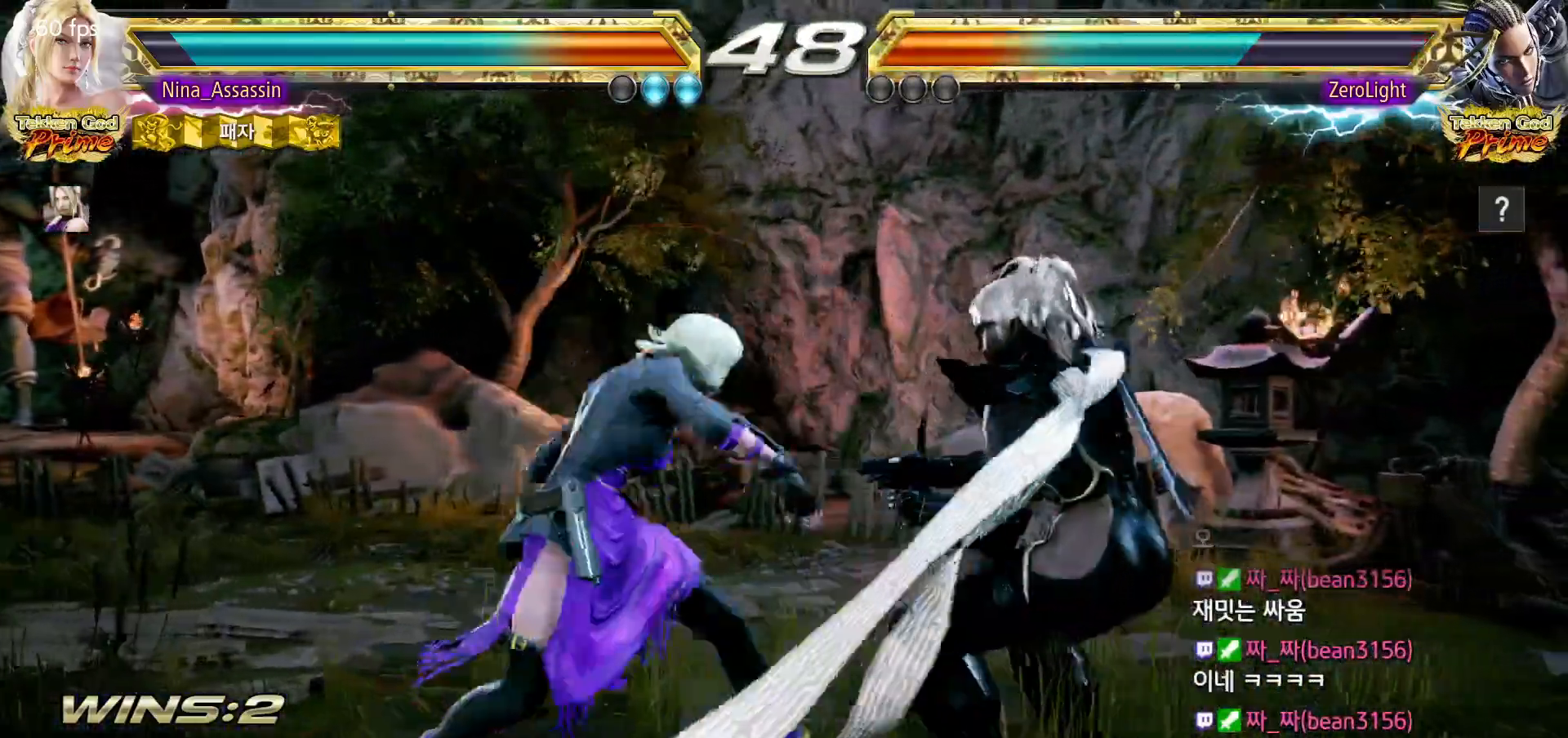
{"dt_ms": 500, "buttons": [], "left_stick": "center", "events": [[33, "TRIANGLE", "up"], [417, "SQUARE", "down"], [417, "TRIANGLE", "down"], [450, "TRIANGLE", "up"], [467, "SQUARE", "up"]]}
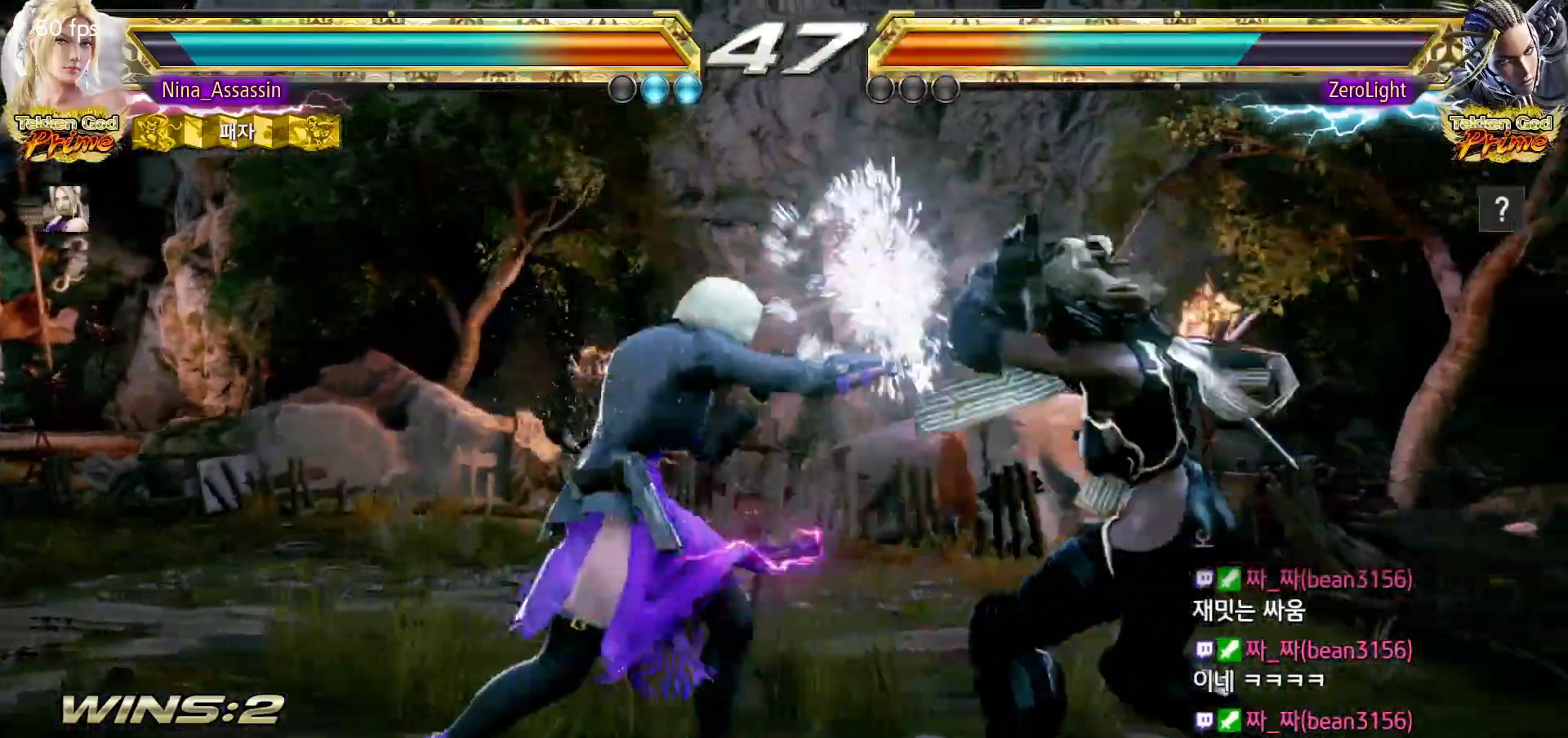
{"dt_ms": 500, "buttons": [], "left_stick": "left", "events": [[50, "SQUARE", "down"], [83, "SQUARE", "up"], [150, "SQUARE", "down"], [200, "SQUARE", "up"], [350, "left_stick", "left"]]}
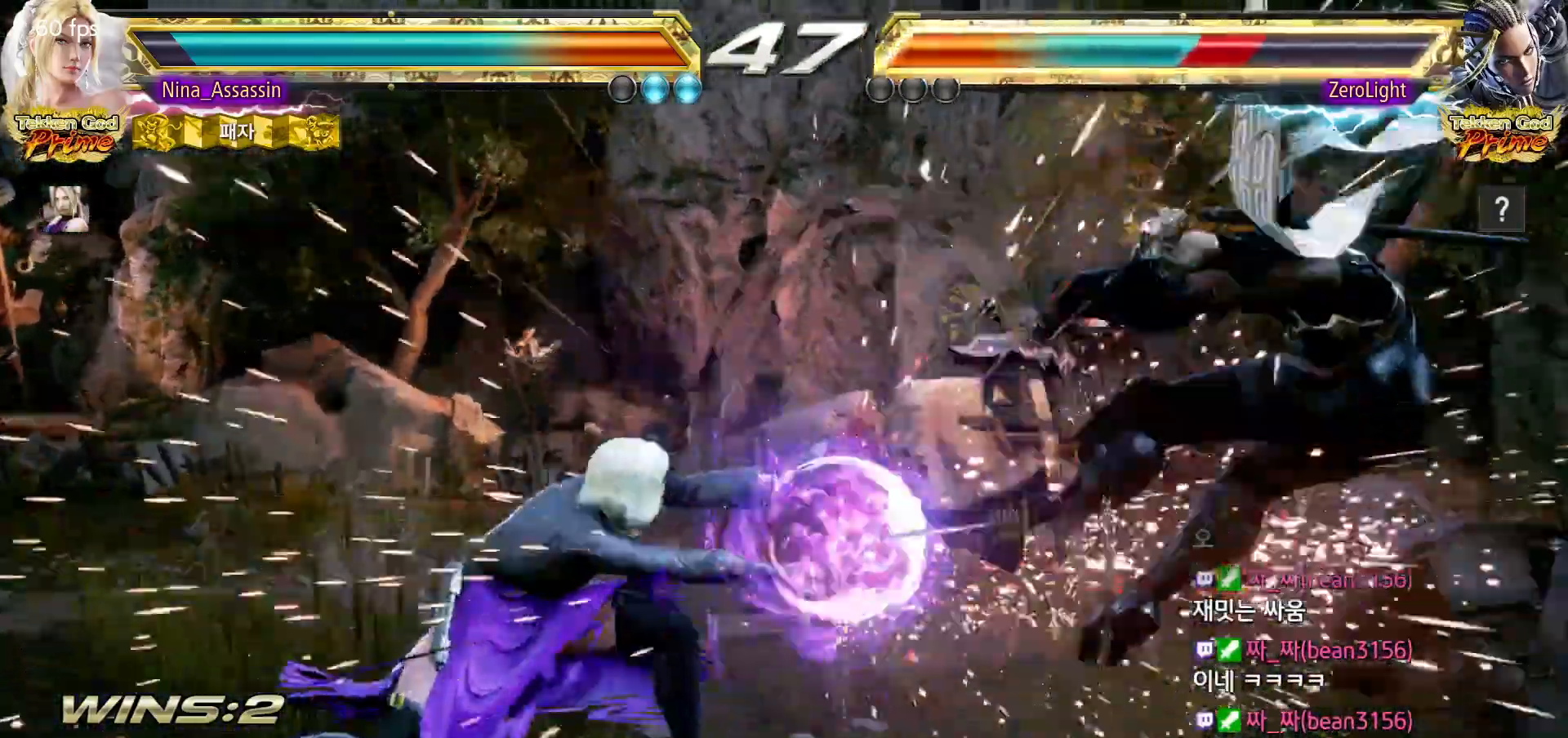
{"dt_ms": 500, "buttons": [], "left_stick": "center", "events": [[133, "left_stick", "center"], [283, "left_stick", "right"], [333, "left_stick", "center"], [417, "left_stick", "right"], [483, "left_stick", "center"]]}
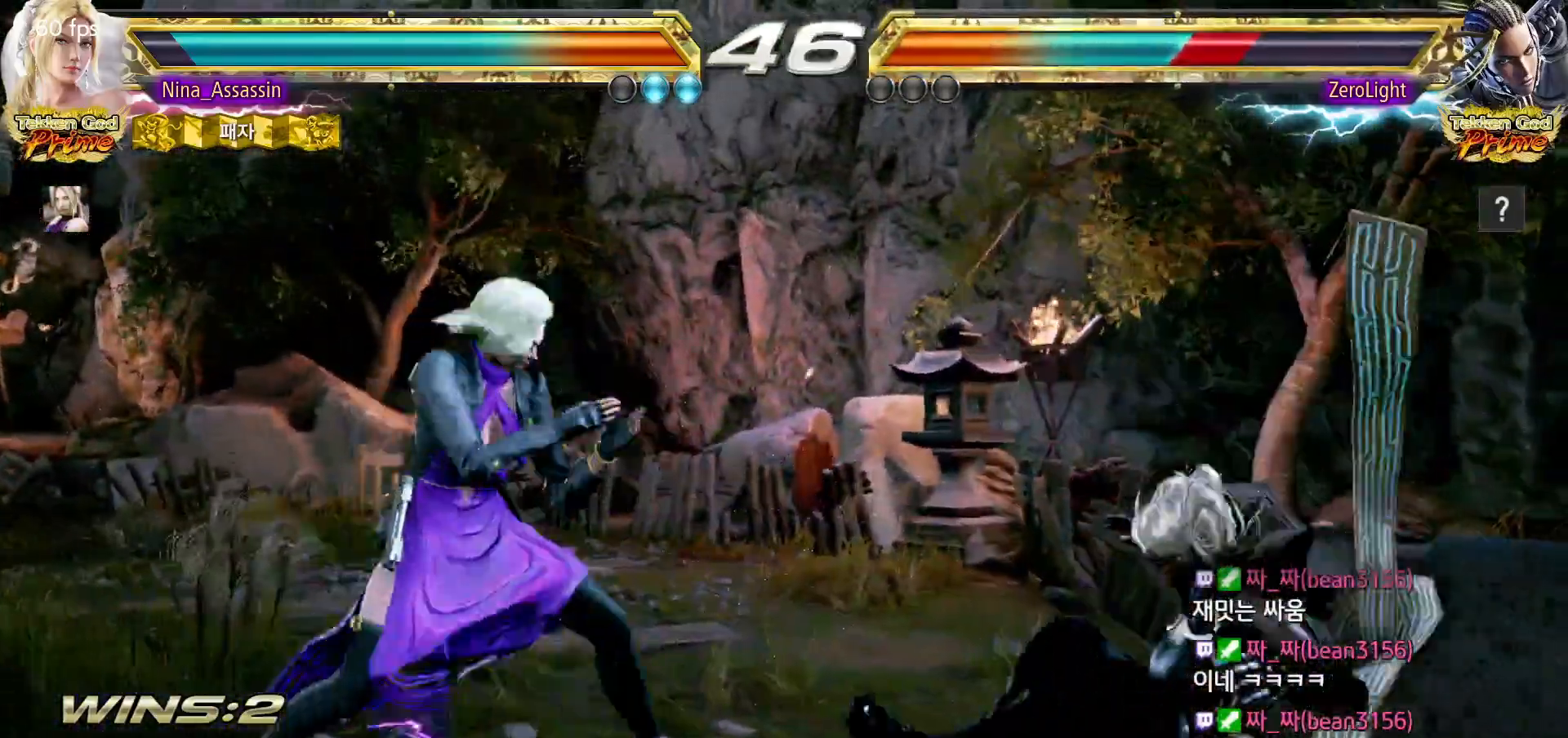
{"dt_ms": 500, "buttons": [], "left_stick": "center", "events": [[50, "left_stick", "right"], [133, "left_stick", "down"], [183, "left_stick", "left"], [500, "left_stick", "center"]]}
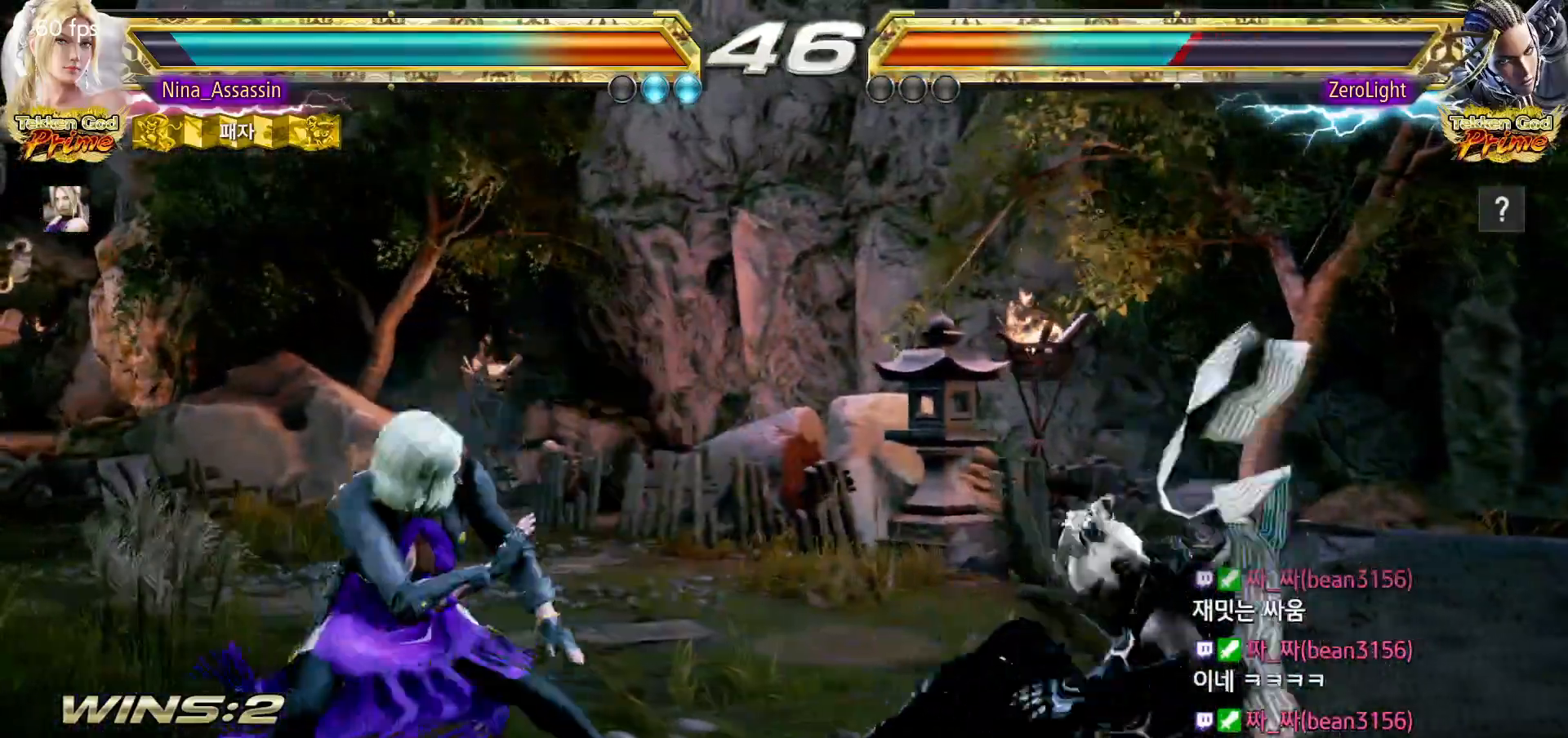
{"dt_ms": 500, "buttons": ["SQUARE", "TRIANGLE"], "left_stick": "right", "events": [[33, "left_stick", "right"], [50, "SQUARE", "down"], [50, "TRIANGLE", "down"]]}
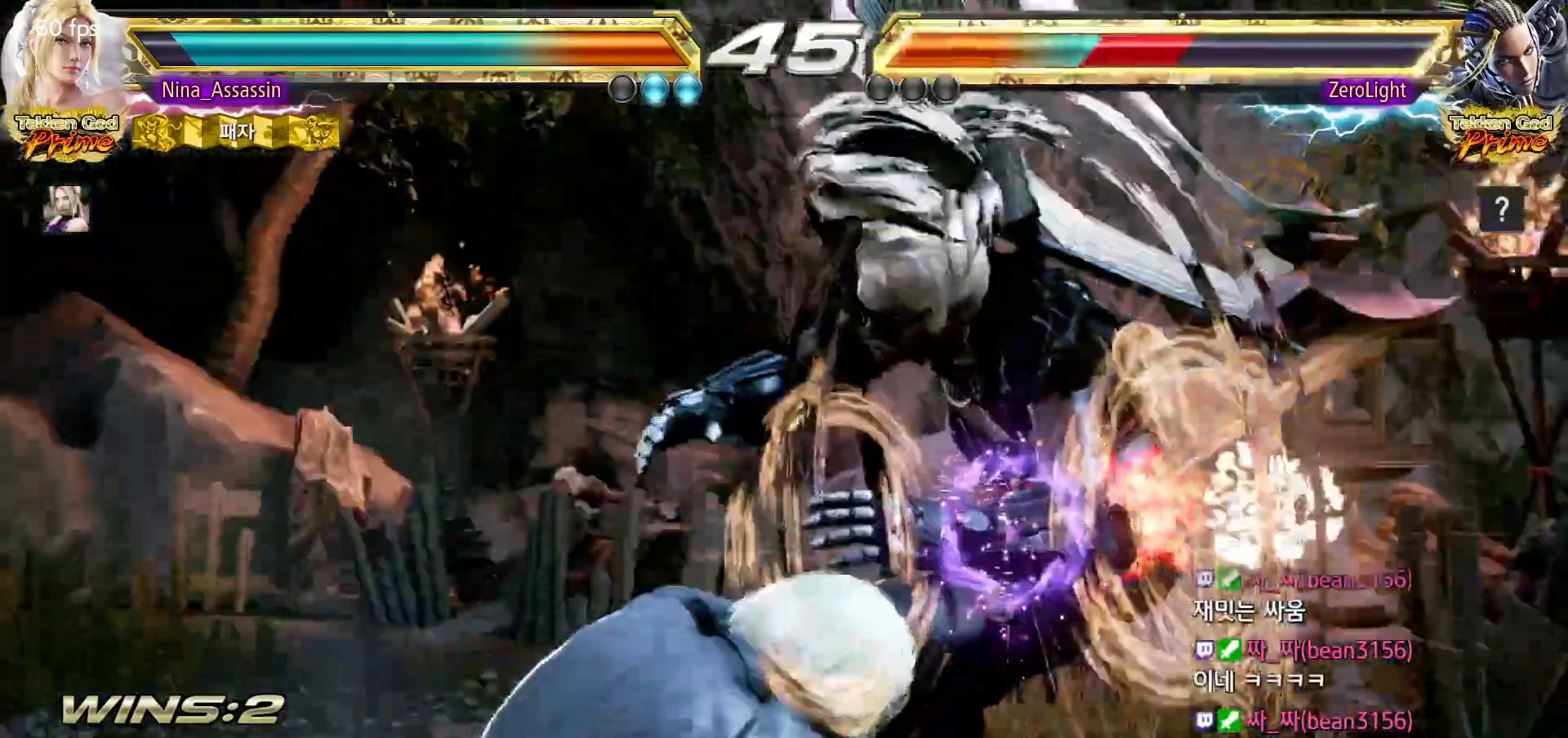
{"dt_ms": 500, "buttons": [], "left_stick": "center", "events": [[367, "SQUARE", "up"], [367, "TRIANGLE", "up"], [367, "left_stick", "center"]]}
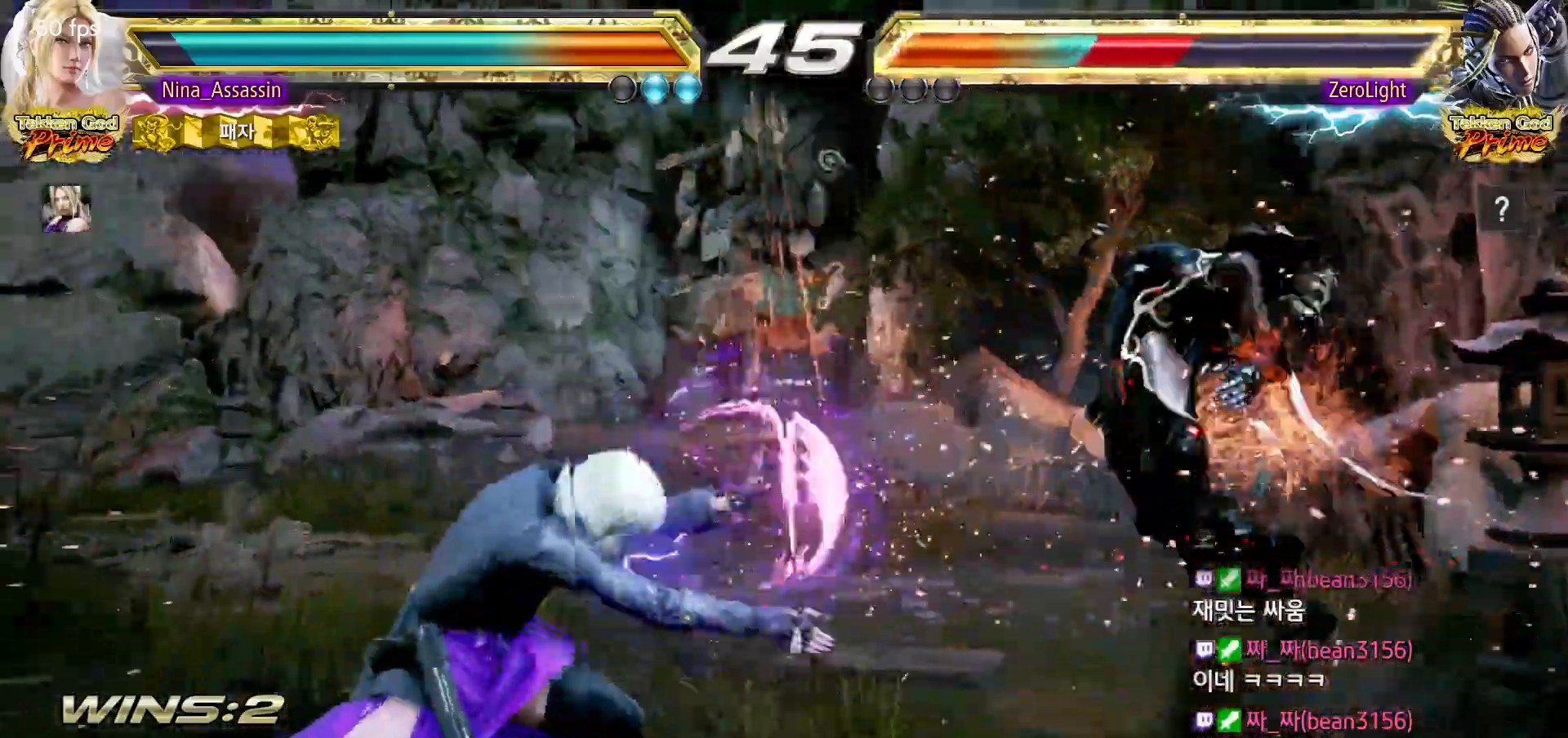
{"dt_ms": 500, "buttons": ["TRIANGLE"], "left_stick": "center", "events": [[317, "left_stick", "down-right"], [350, "CROSS", "down"], [417, "CROSS", "up"], [467, "left_stick", "center"], [483, "TRIANGLE", "down"]]}
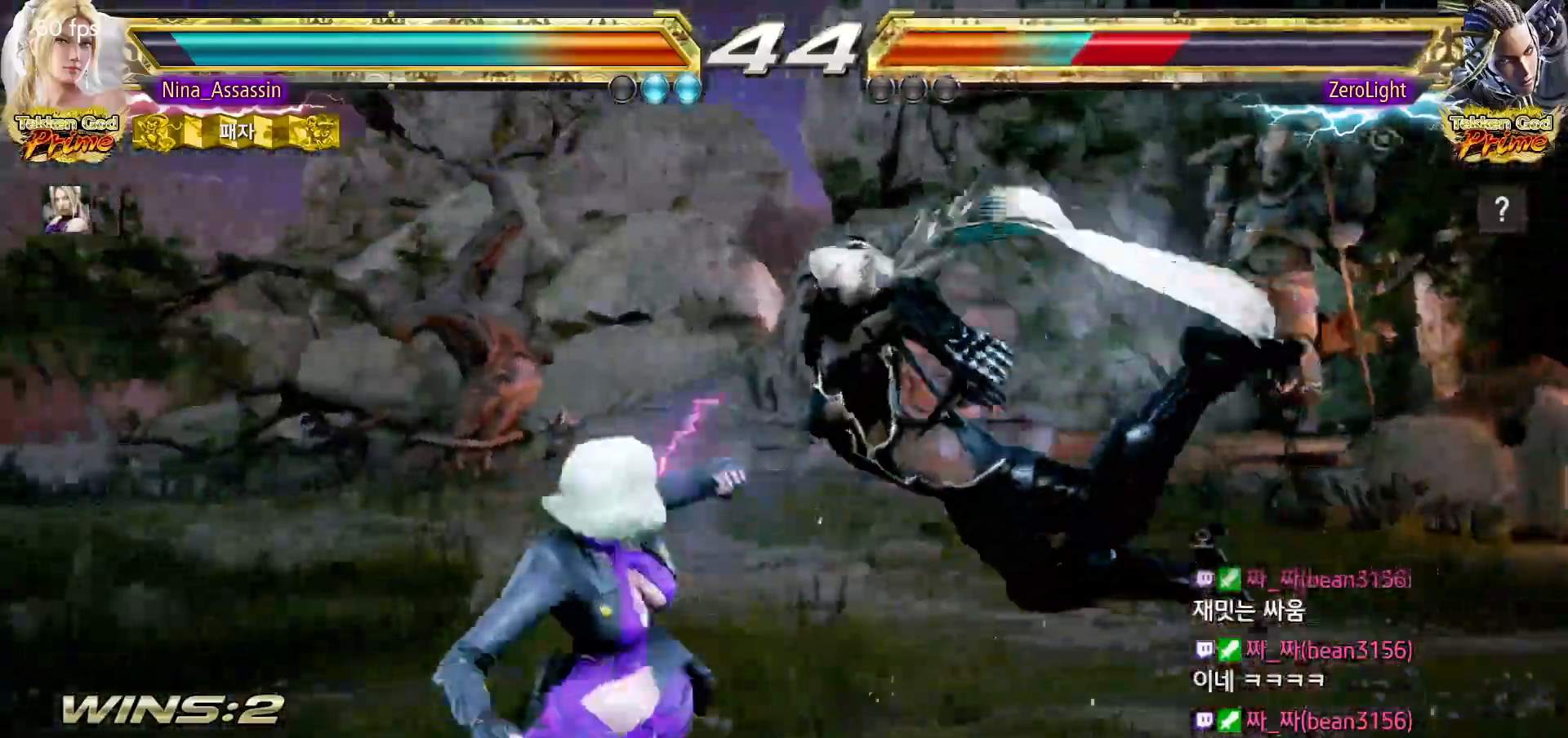
{"dt_ms": 500, "buttons": [], "left_stick": "center", "events": [[50, "TRIANGLE", "up"]]}
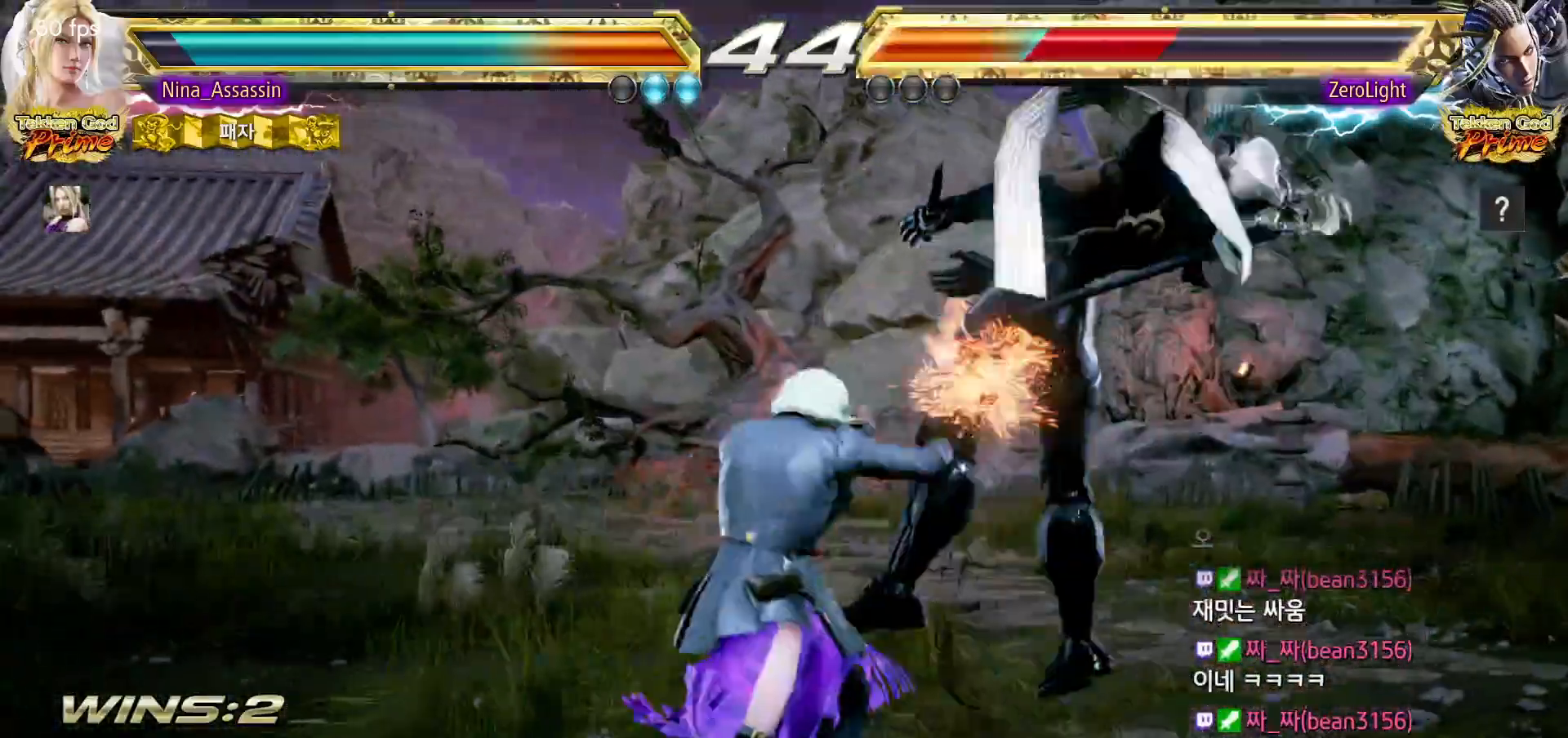
{"dt_ms": 500, "buttons": ["CIRCLE"], "left_stick": "center", "events": [[83, "left_stick", "down-right"], [150, "CROSS", "down"], [217, "CROSS", "up"], [233, "left_stick", "center"], [267, "TRIANGLE", "down"], [333, "TRIANGLE", "up"], [433, "CIRCLE", "down"], [467, "CIRCLE", "up"], [500, "CIRCLE", "down"]]}
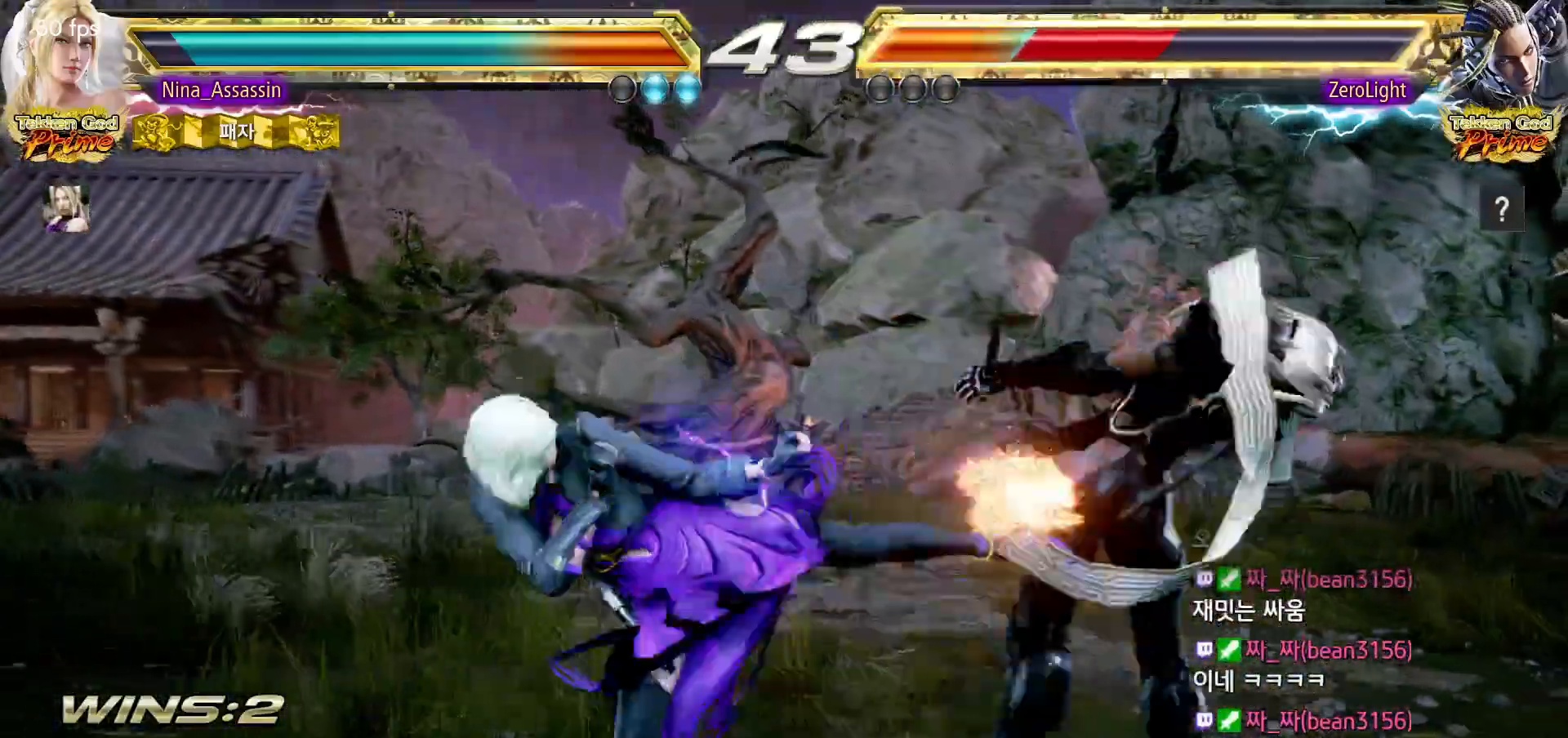
{"dt_ms": 500, "buttons": ["CIRCLE"], "left_stick": "center", "events": [[50, "CIRCLE", "up"], [100, "CIRCLE", "down"], [133, "CIRCLE", "up"], [167, "CIRCLE", "down"], [217, "CIRCLE", "up"], [267, "CIRCLE", "down"], [283, "CIRCLE", "up"], [333, "CIRCLE", "down"], [367, "CIRCLE", "up"], [417, "CIRCLE", "down"], [450, "CIRCLE", "up"], [483, "CIRCLE", "down"]]}